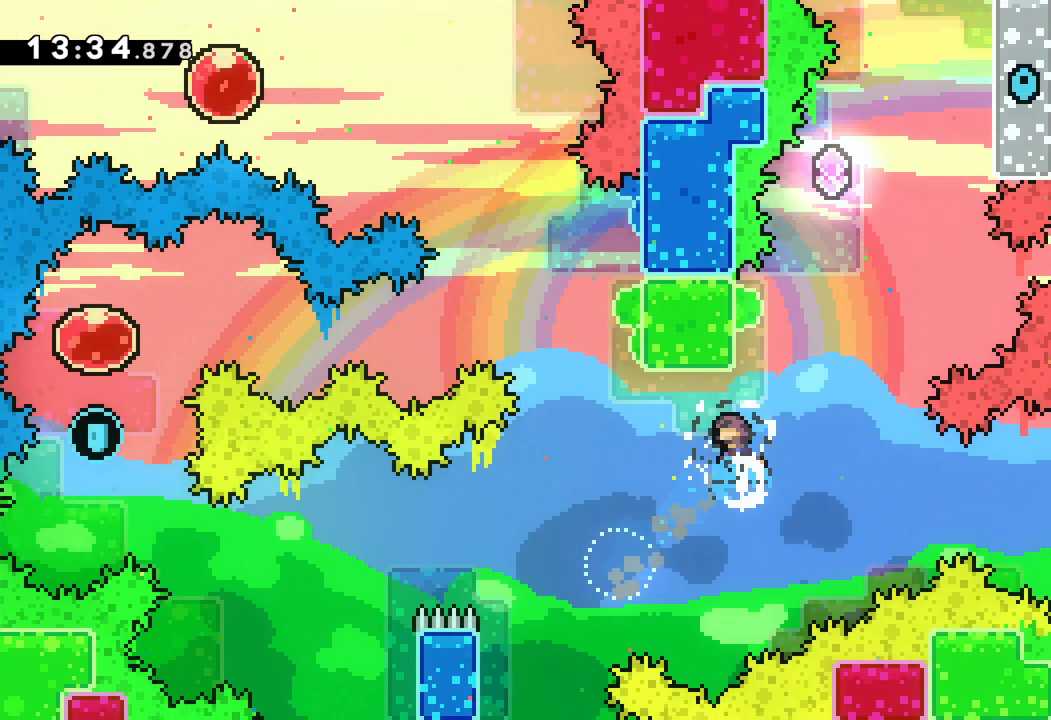
Gameplay with keyboard; each line is a JSON object with the keys held at the frame after it. "events" lists presses ("down") and releases ("up") of "dash", "down", "grab", "jump", "left", "right" and "up" between this image and that frame as [ms after this image, input, new state], when the widget could be followed in between. No other keys are recorded. Mouse input is not recorded. Key names are as the overlay labels them; some are game actions (e.g. jump) rather than physical keys.
{"keys": ["jump"], "events": [[17, "dash", "up"], [67, "jump", "down"], [150, "right", "down"], [300, "up", "up"], [317, "right", "up"]]}
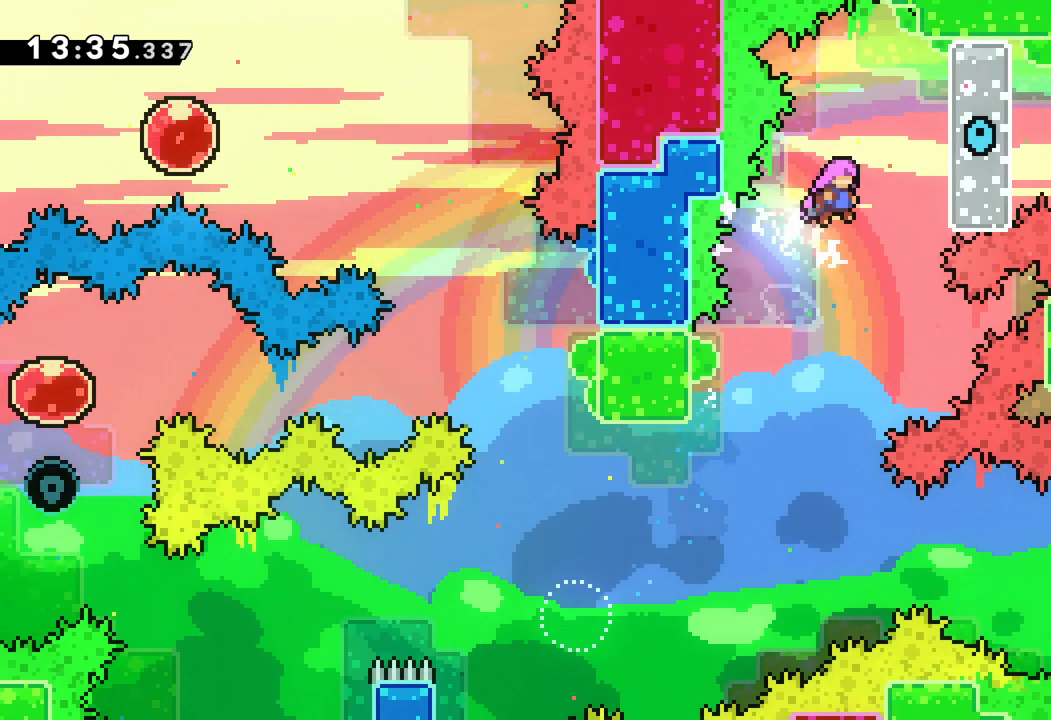
{"keys": ["left"], "events": [[167, "jump", "up"], [183, "left", "down"]]}
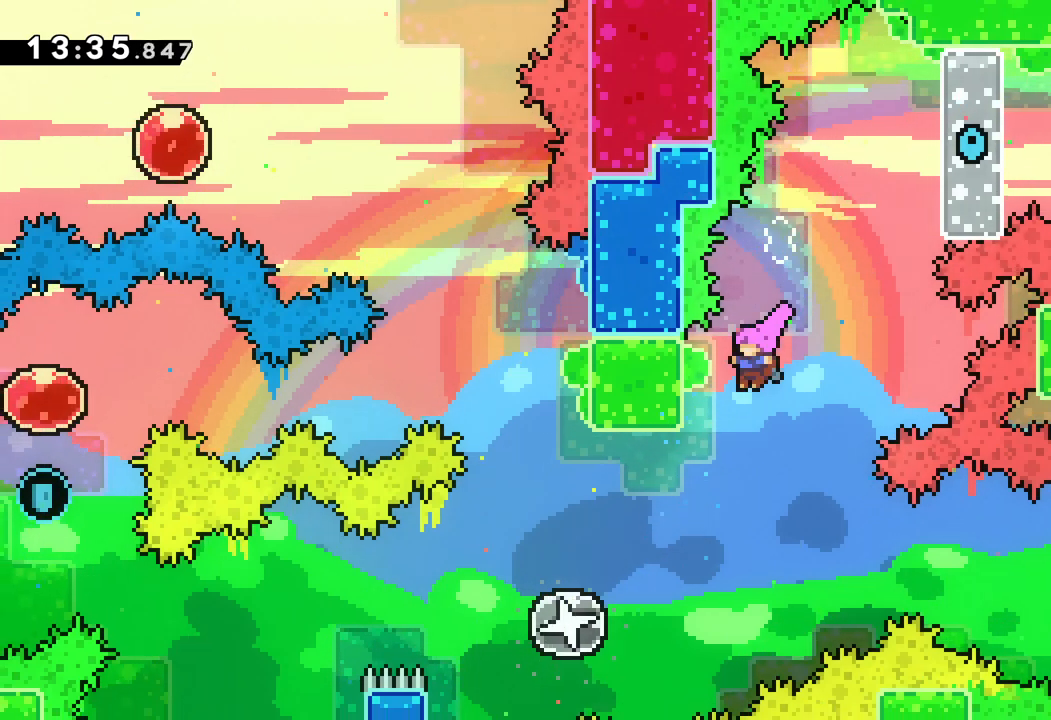
{"keys": ["left"], "events": []}
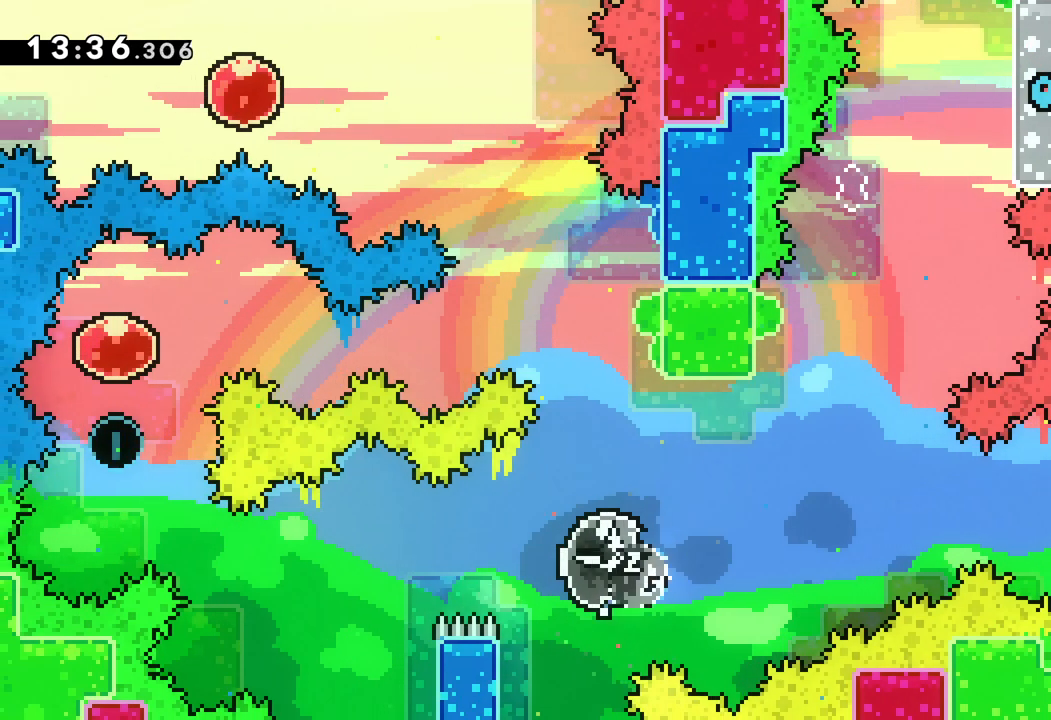
{"keys": ["dash", "left", "up"], "events": [[267, "up", "down"], [367, "dash", "down"]]}
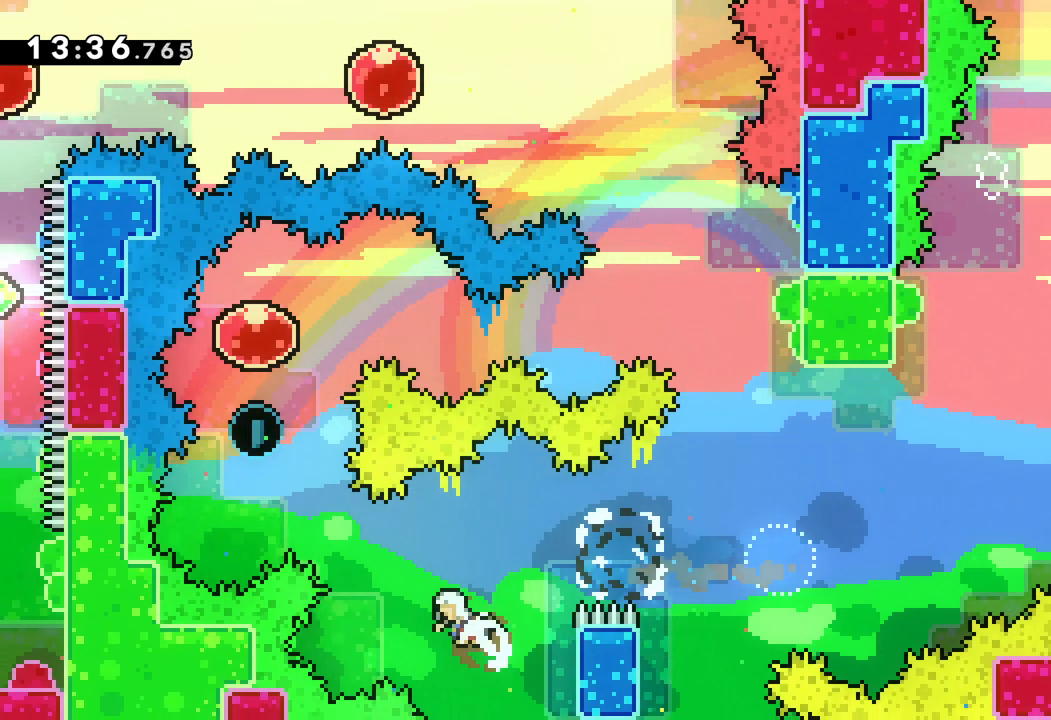
{"keys": ["dash", "up"], "events": [[150, "dash", "up"], [317, "left", "up"], [333, "dash", "down"]]}
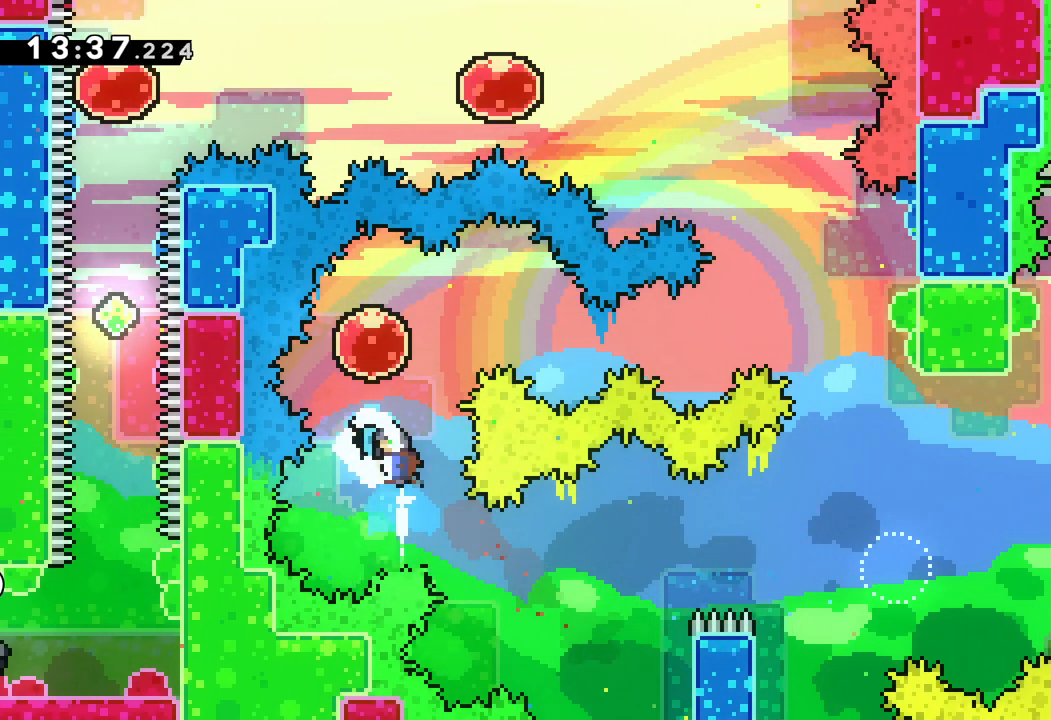
{"keys": ["right"], "events": [[50, "dash", "up"], [133, "right", "down"], [200, "up", "up"]]}
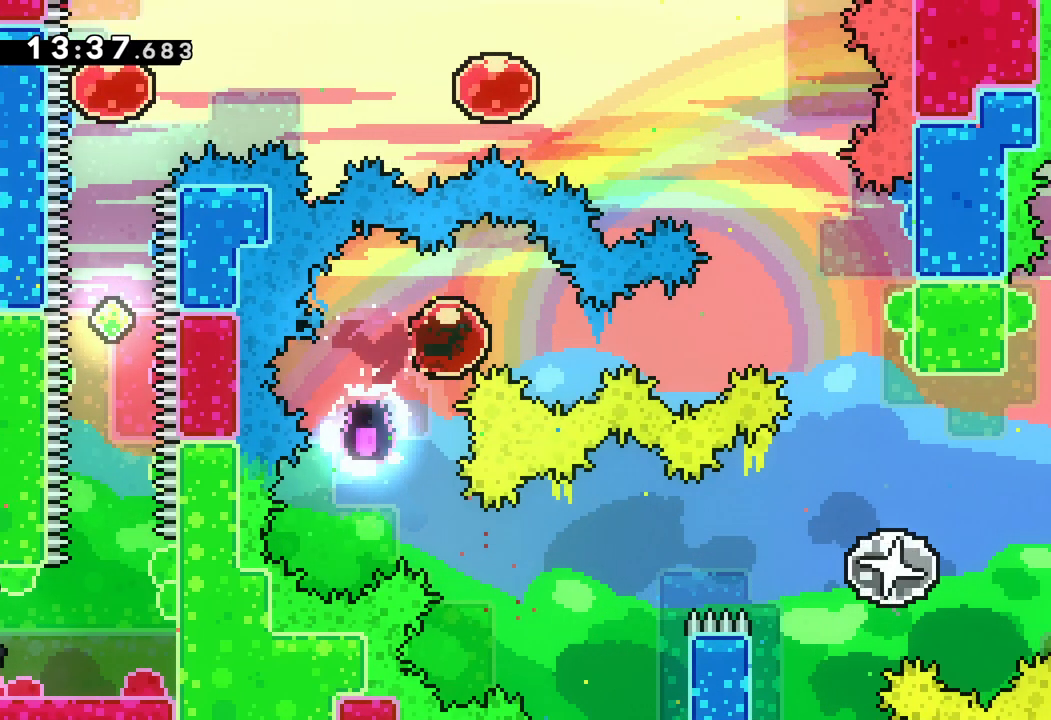
{"keys": ["grab"], "events": [[417, "grab", "down"], [500, "right", "up"]]}
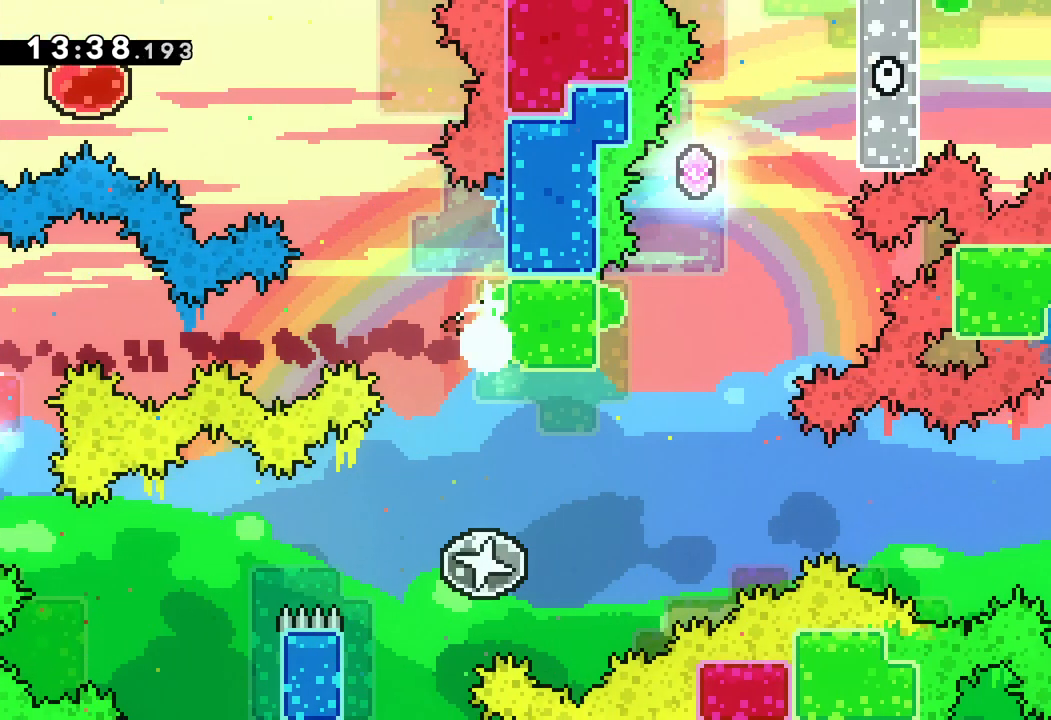
{"keys": [], "events": [[233, "grab", "up"]]}
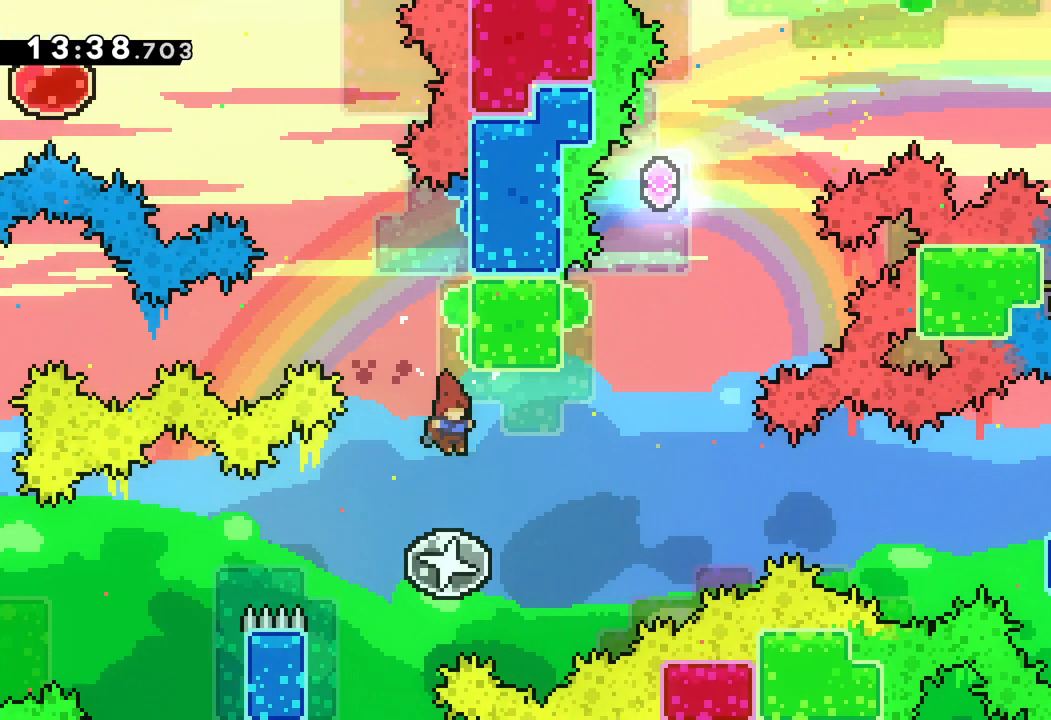
{"keys": ["left", "up"], "events": [[83, "right", "down"], [100, "up", "down"], [483, "left", "down"], [500, "right", "up"]]}
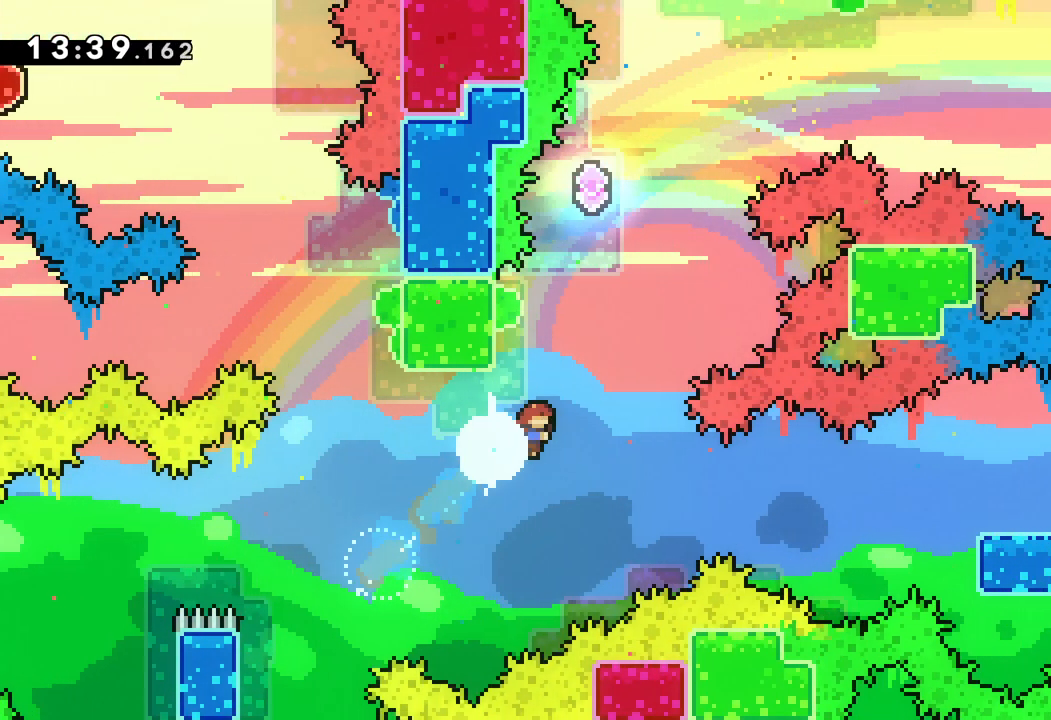
{"keys": ["up"], "events": [[33, "up", "up"], [250, "up", "down"], [267, "dash", "down"], [317, "left", "up"], [400, "dash", "up"]]}
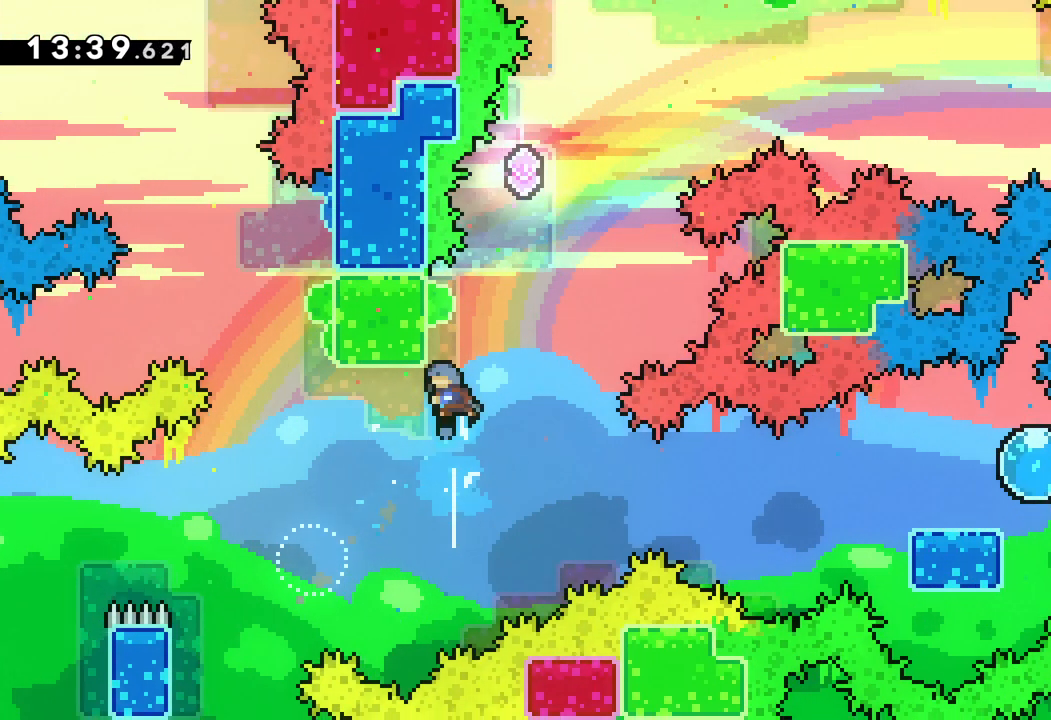
{"keys": ["jump", "right", "up"], "events": [[33, "jump", "down"], [100, "right", "down"]]}
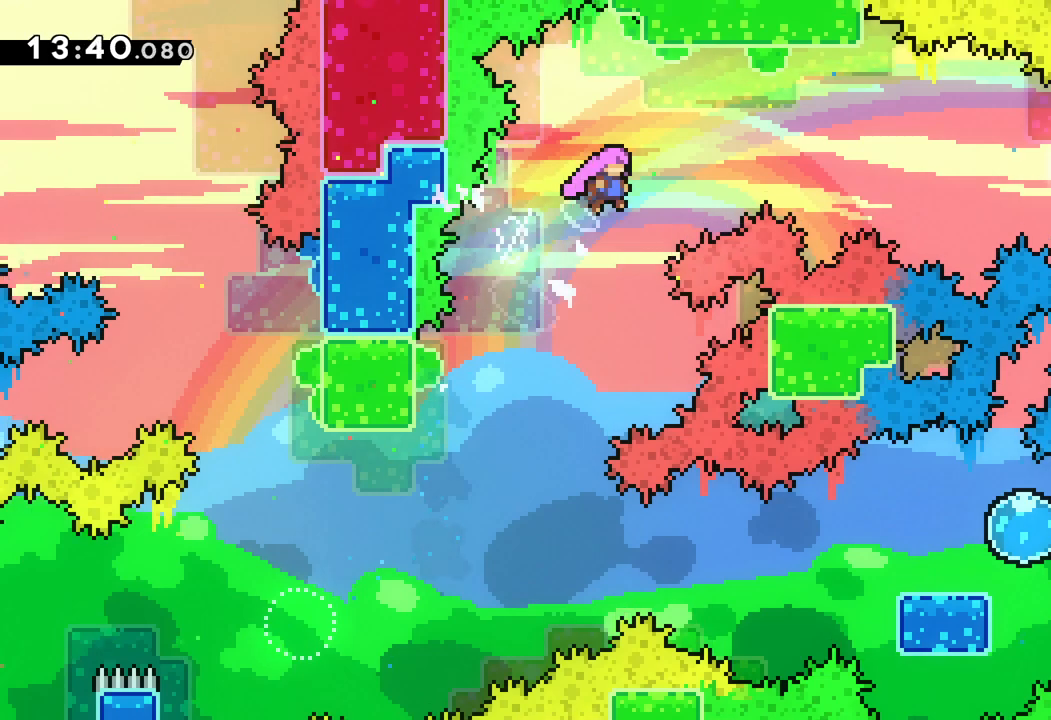
{"keys": ["right"], "events": [[33, "dash", "down"], [83, "jump", "up"], [217, "dash", "up"], [333, "up", "up"]]}
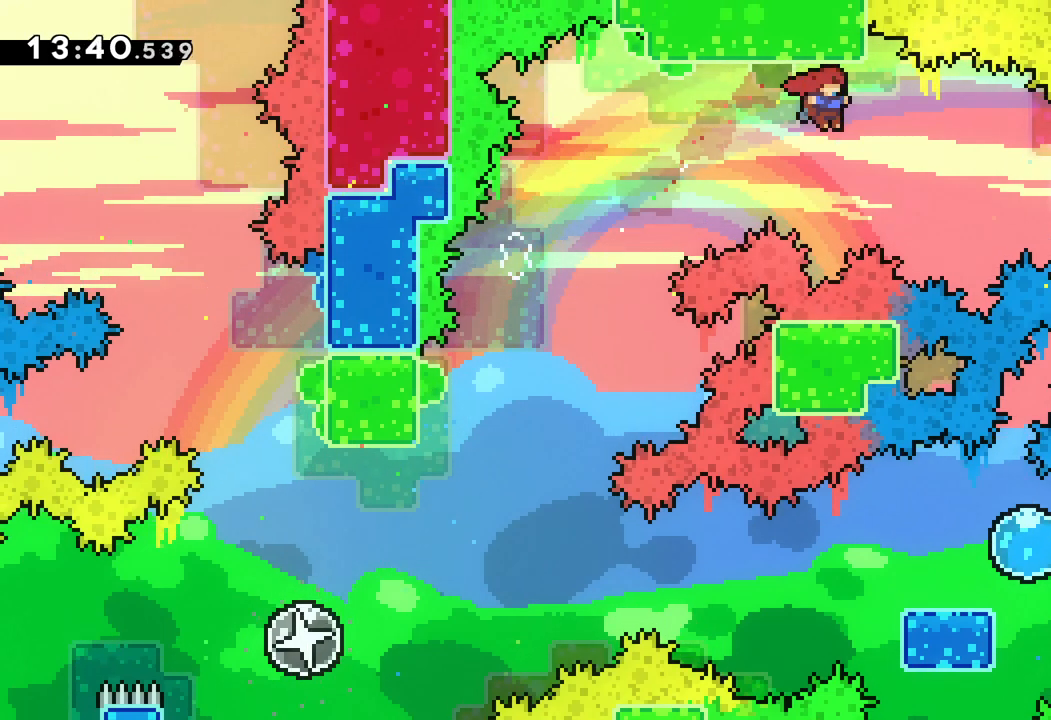
{"keys": ["right"], "events": [[133, "dash", "down"], [350, "dash", "up"]]}
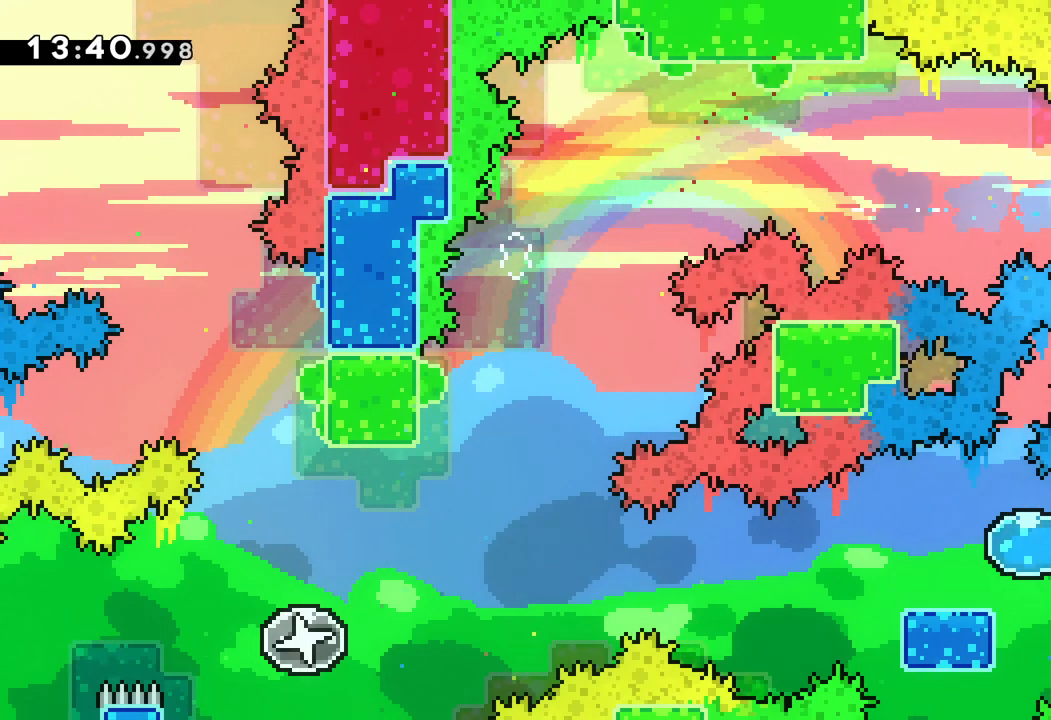
{"keys": [], "events": [[100, "right", "up"]]}
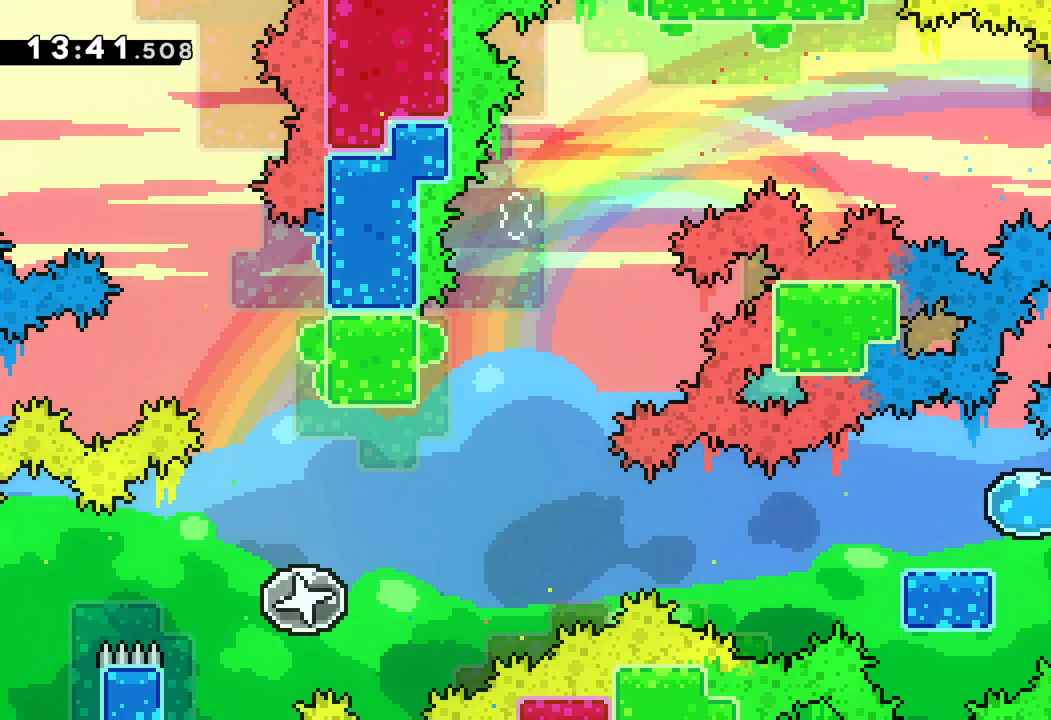
{"keys": ["left", "up"], "events": [[150, "up", "down"], [167, "left", "down"]]}
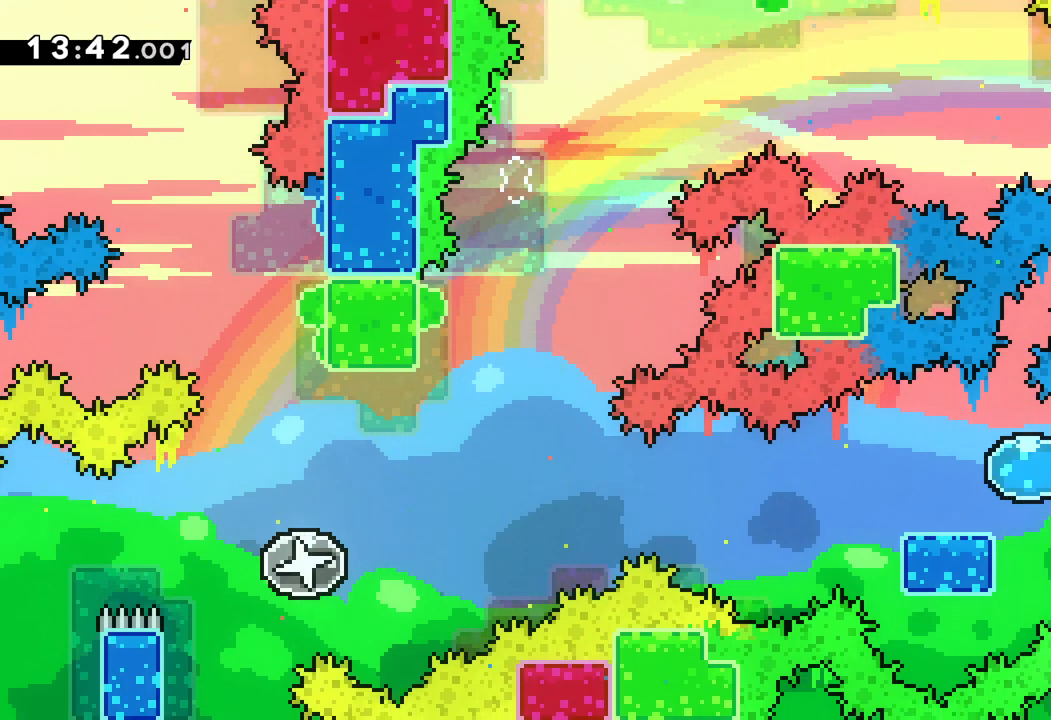
{"keys": ["down", "left"], "events": [[217, "up", "up"], [300, "down", "down"]]}
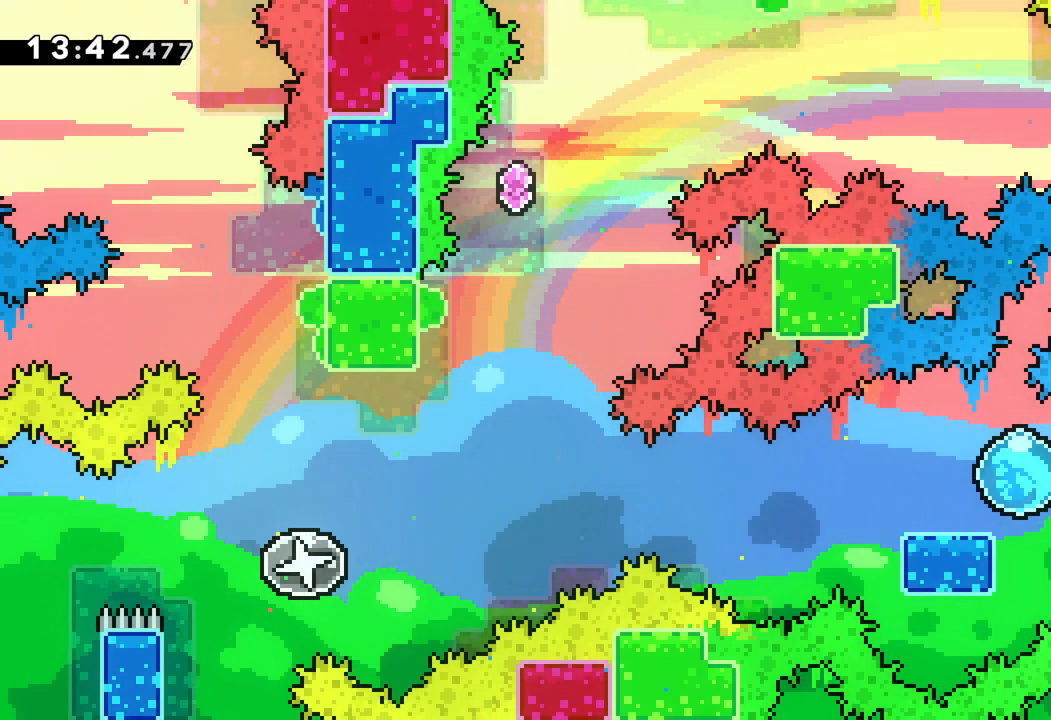
{"keys": ["jump", "left"], "events": [[83, "jump", "down"], [283, "down", "up"]]}
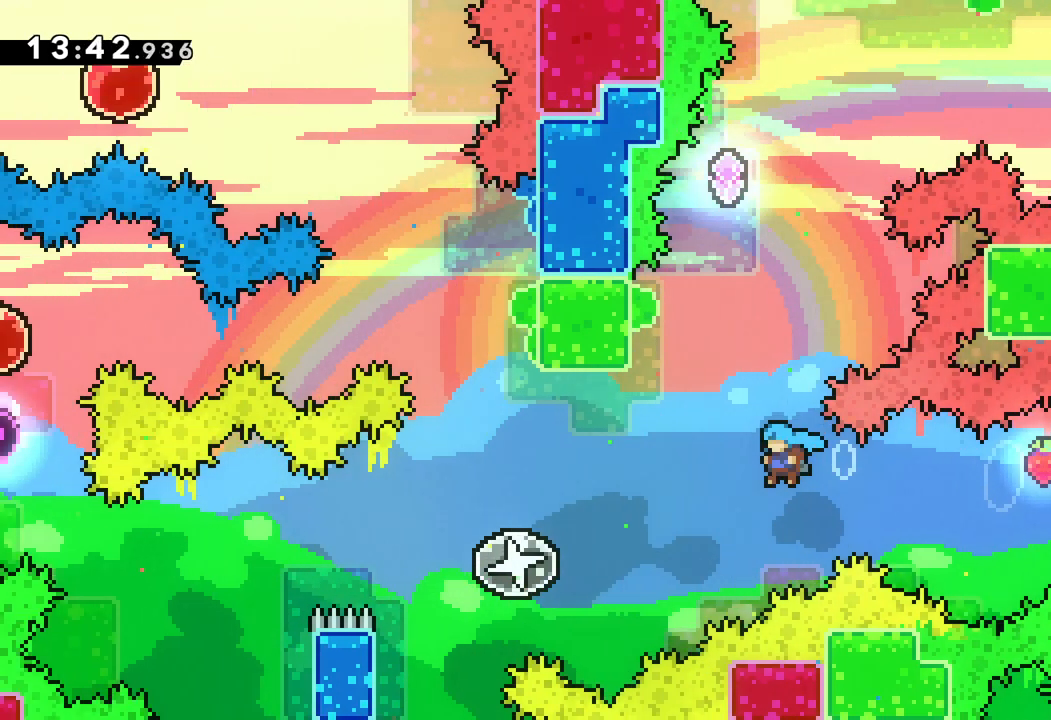
{"keys": ["up"], "events": [[167, "up", "down"], [283, "jump", "up"], [317, "left", "up"]]}
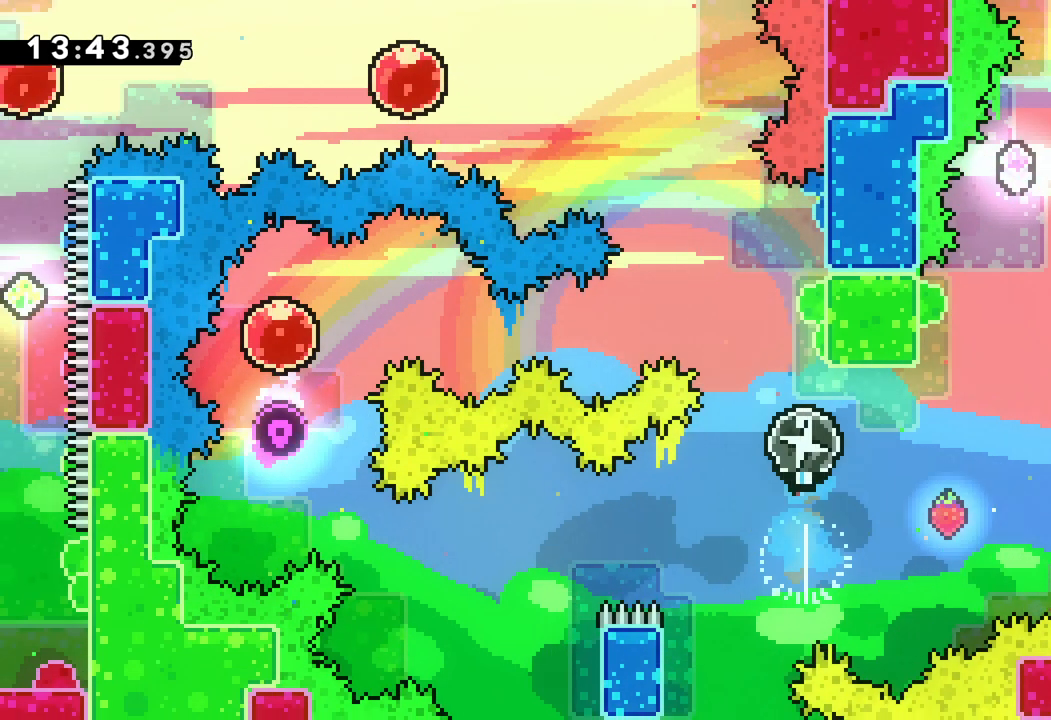
{"keys": ["jump", "left", "up"], "events": [[183, "jump", "down"], [333, "left", "down"]]}
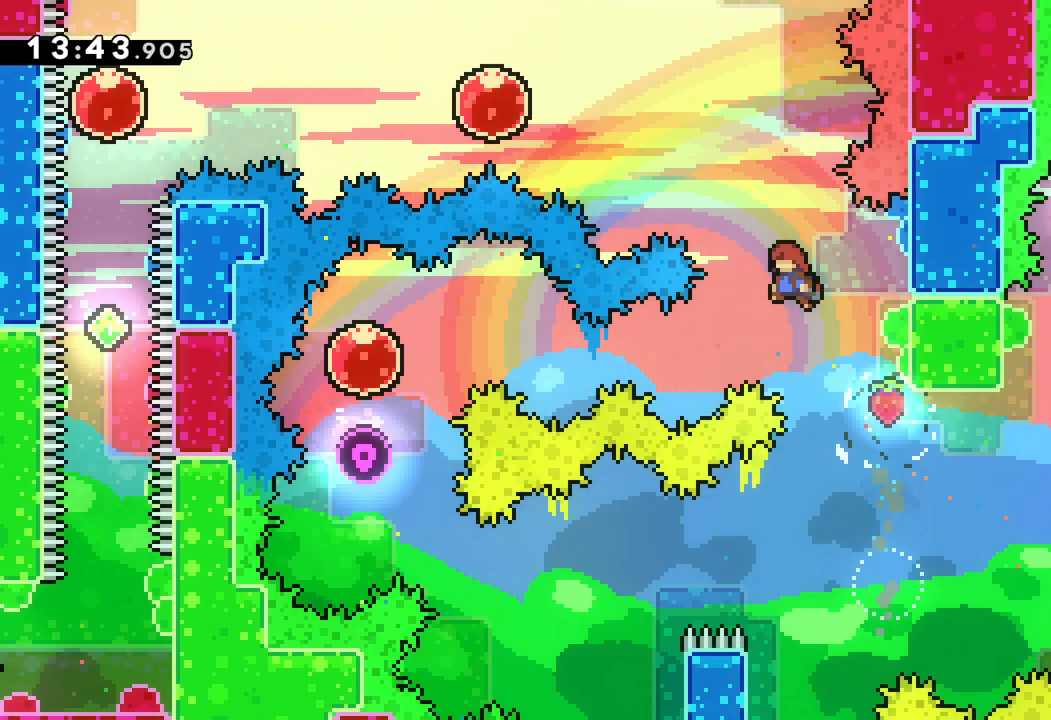
{"keys": ["dash", "left", "up"], "events": [[100, "dash", "down"], [150, "jump", "up"]]}
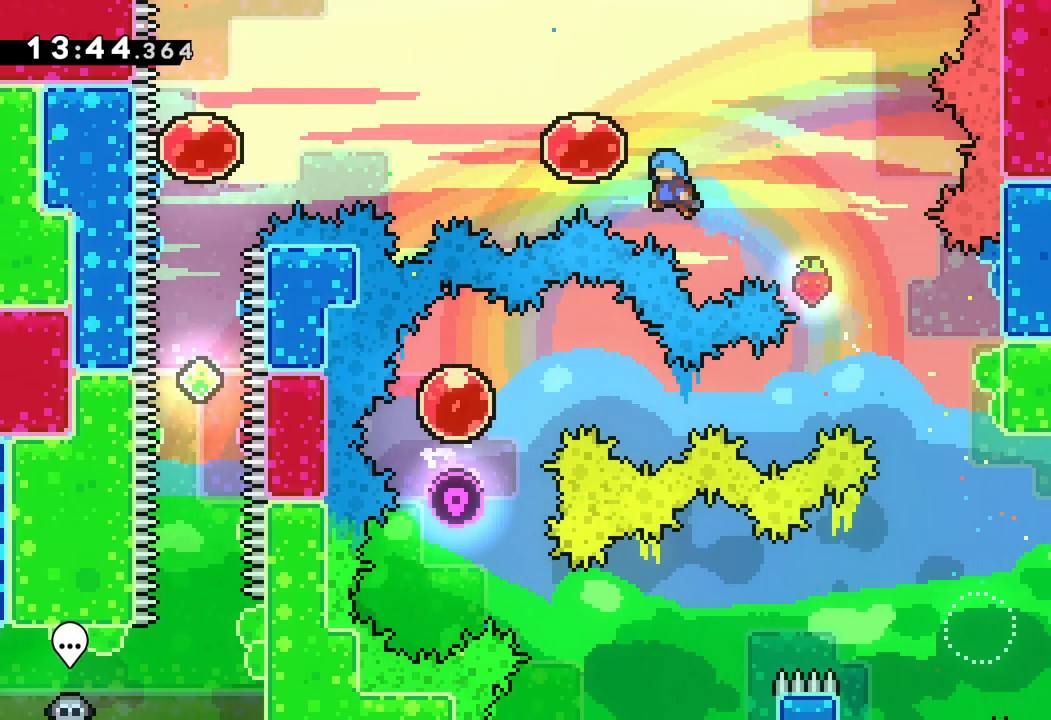
{"keys": ["left"], "events": [[50, "dash", "up"], [450, "up", "up"]]}
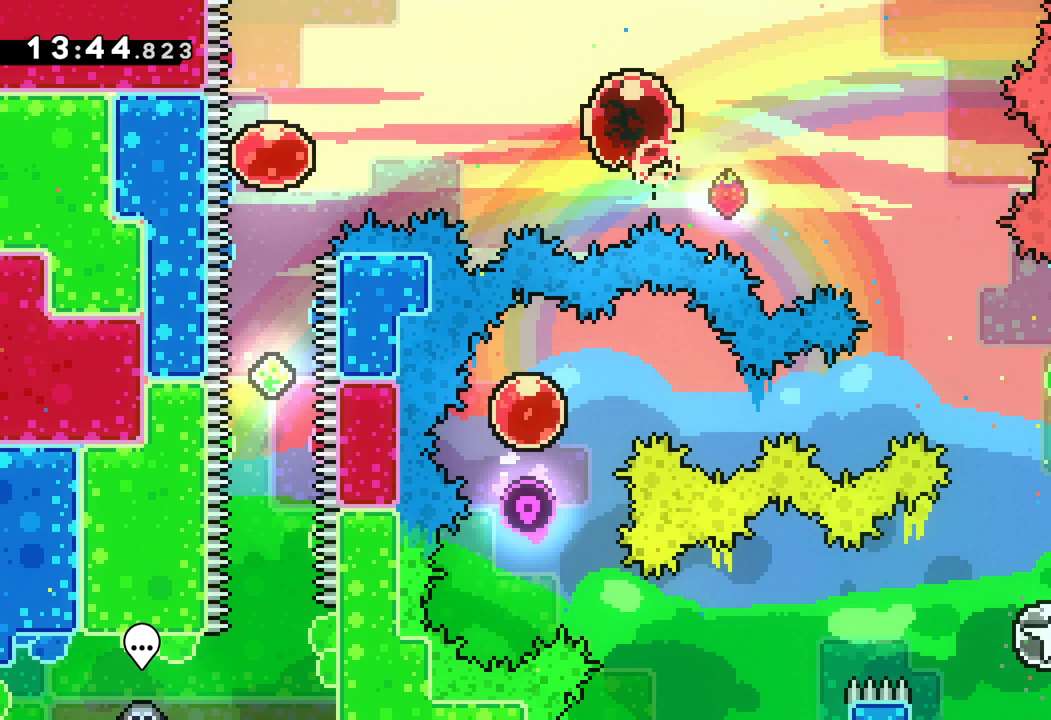
{"keys": [], "events": [[467, "left", "up"]]}
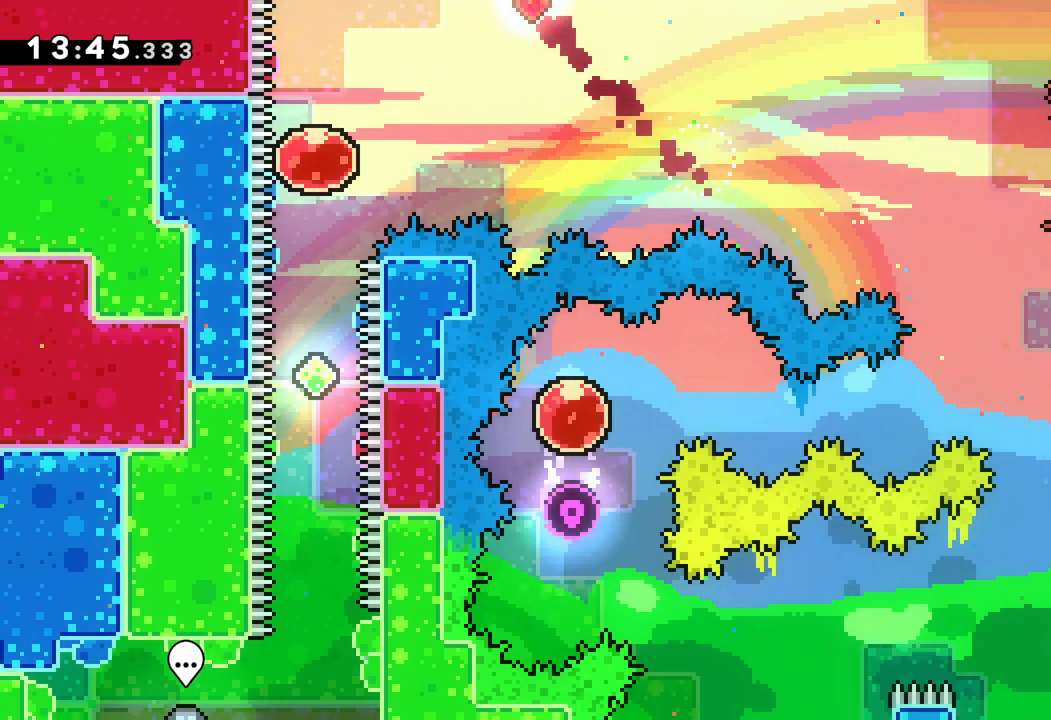
{"keys": ["dash", "down"], "events": [[300, "down", "down"], [333, "dash", "down"]]}
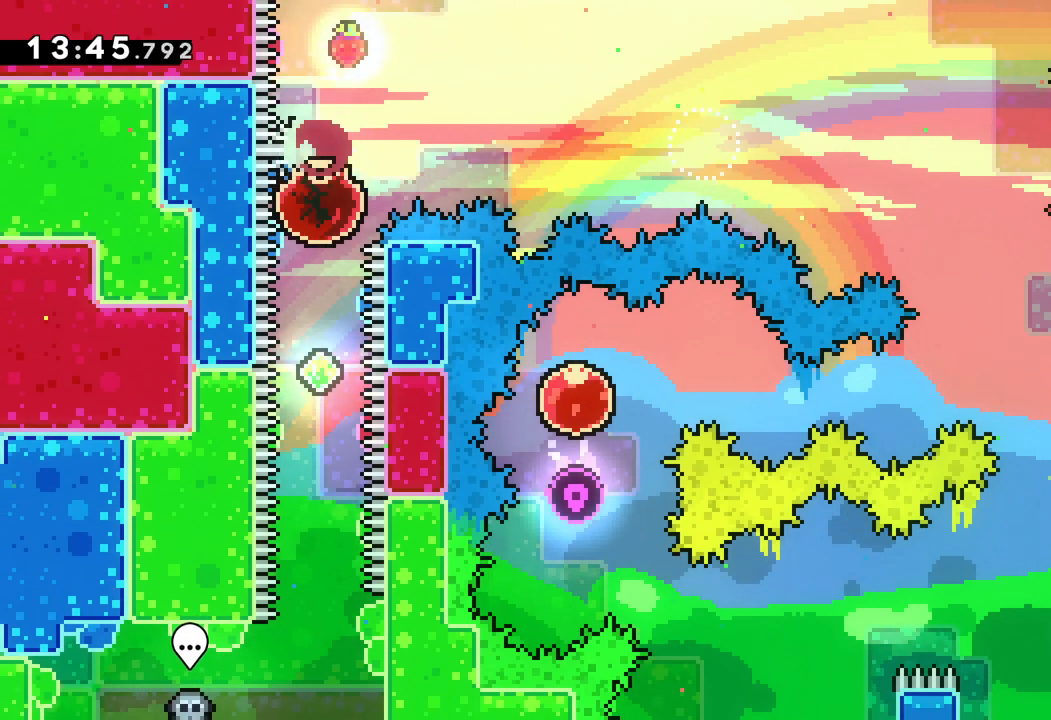
{"keys": ["down"], "events": [[17, "dash", "up"]]}
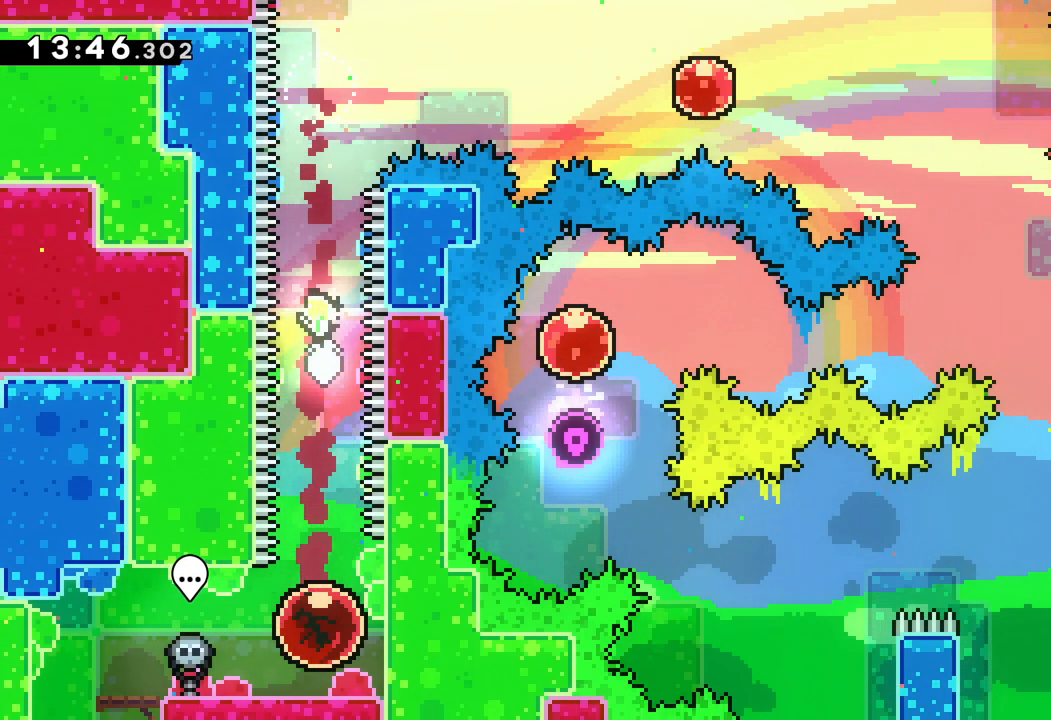
{"keys": [], "events": [[117, "down", "up"]]}
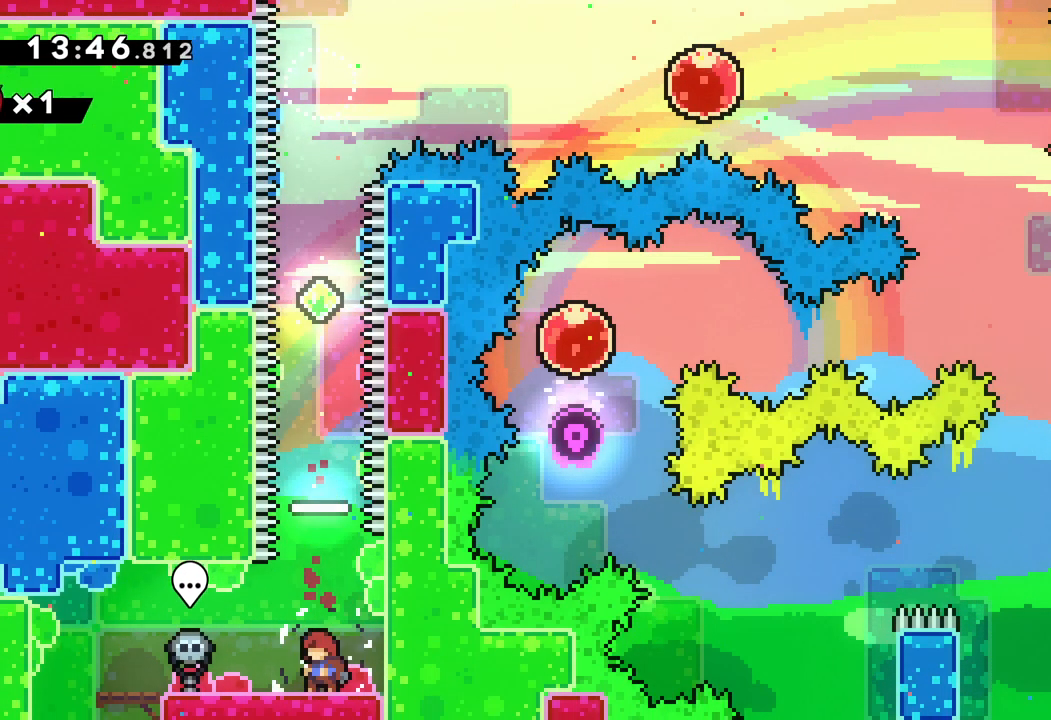
{"keys": [], "events": []}
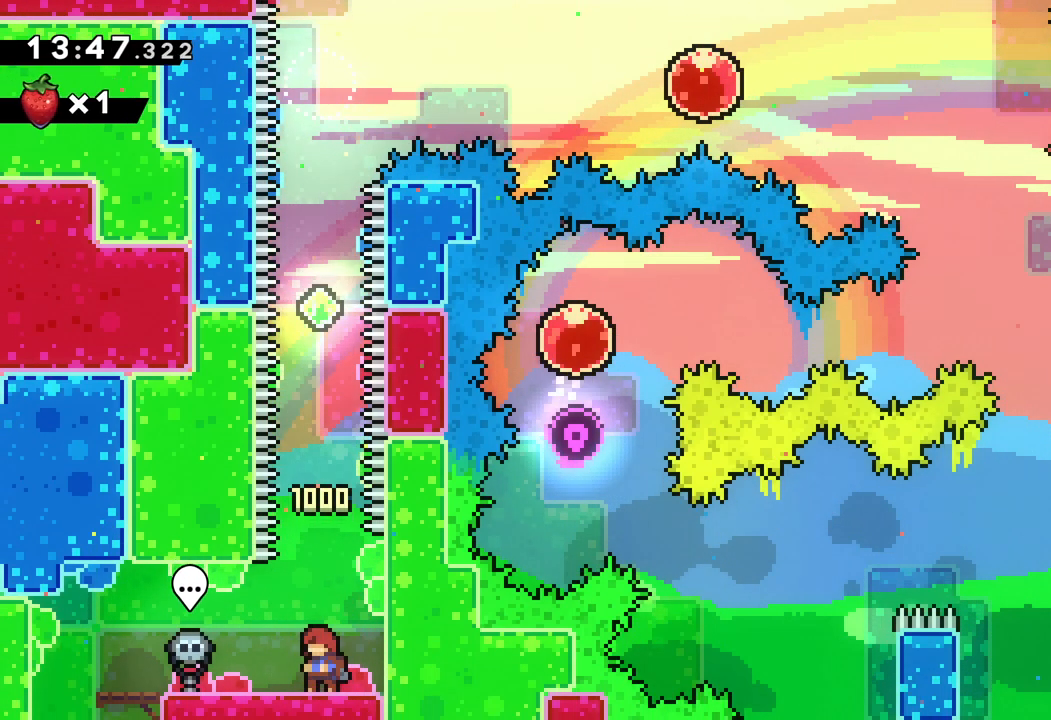
{"keys": [], "events": []}
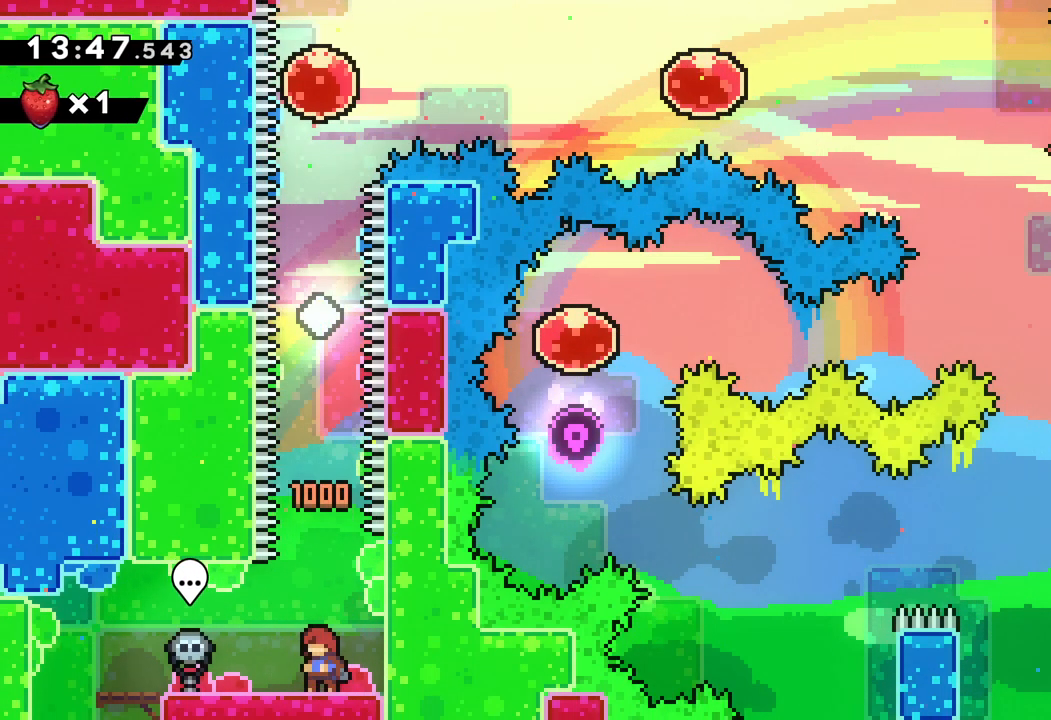
{"keys": ["jump"], "events": [[433, "jump", "down"]]}
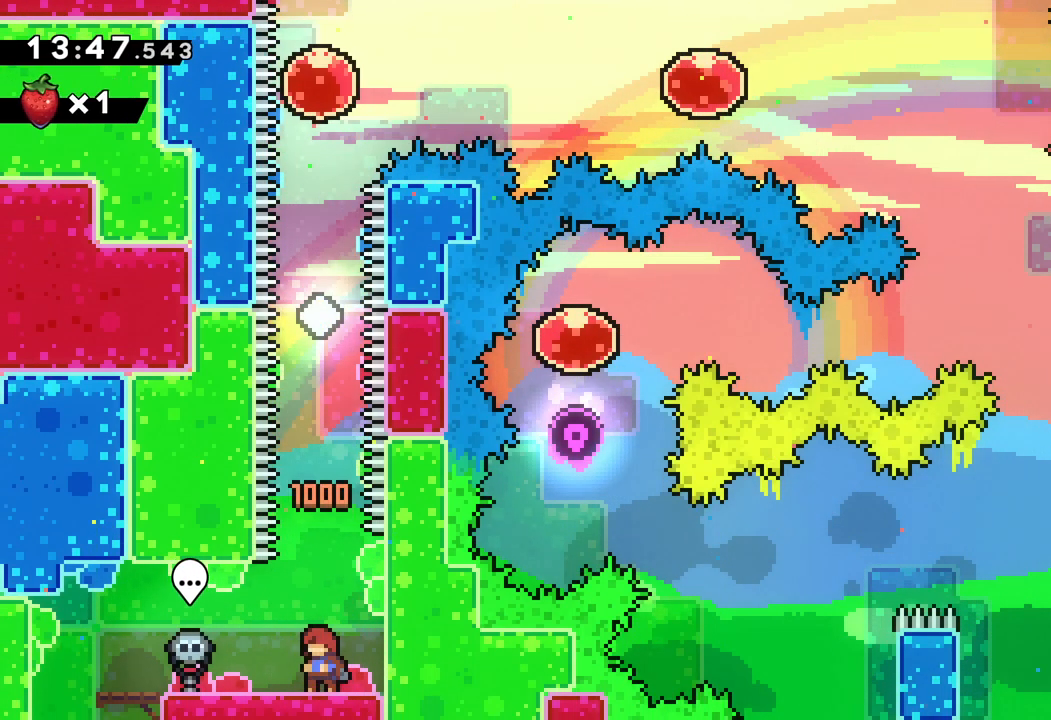
{"keys": [], "events": [[133, "jump", "up"]]}
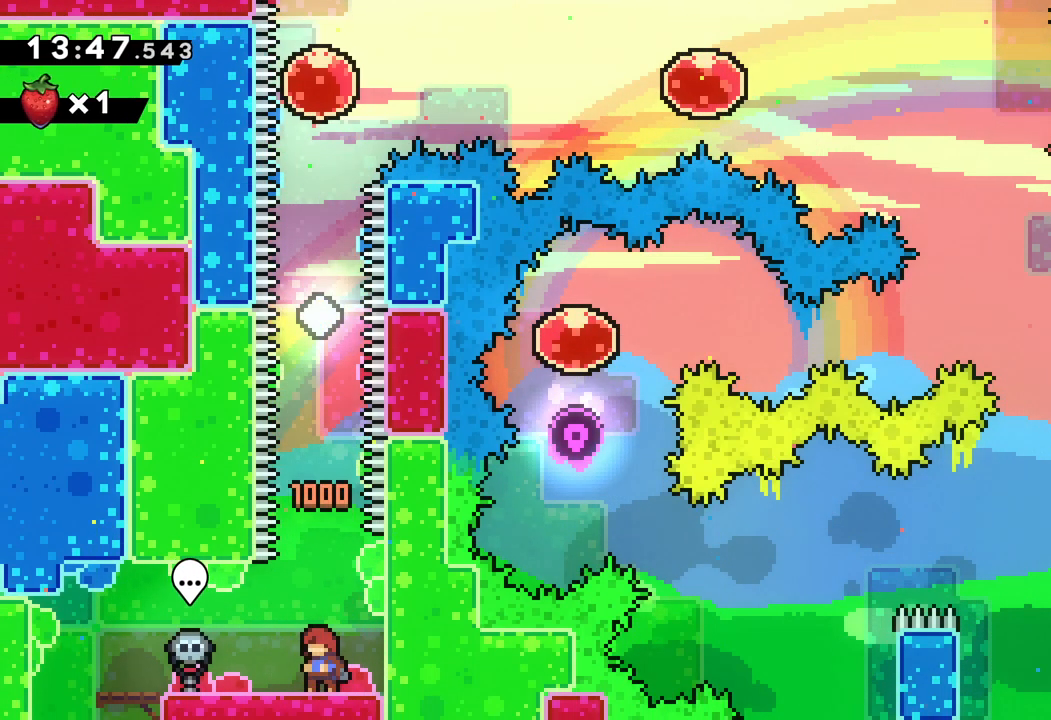
{"keys": [], "events": [[167, "jump", "down"], [333, "jump", "up"]]}